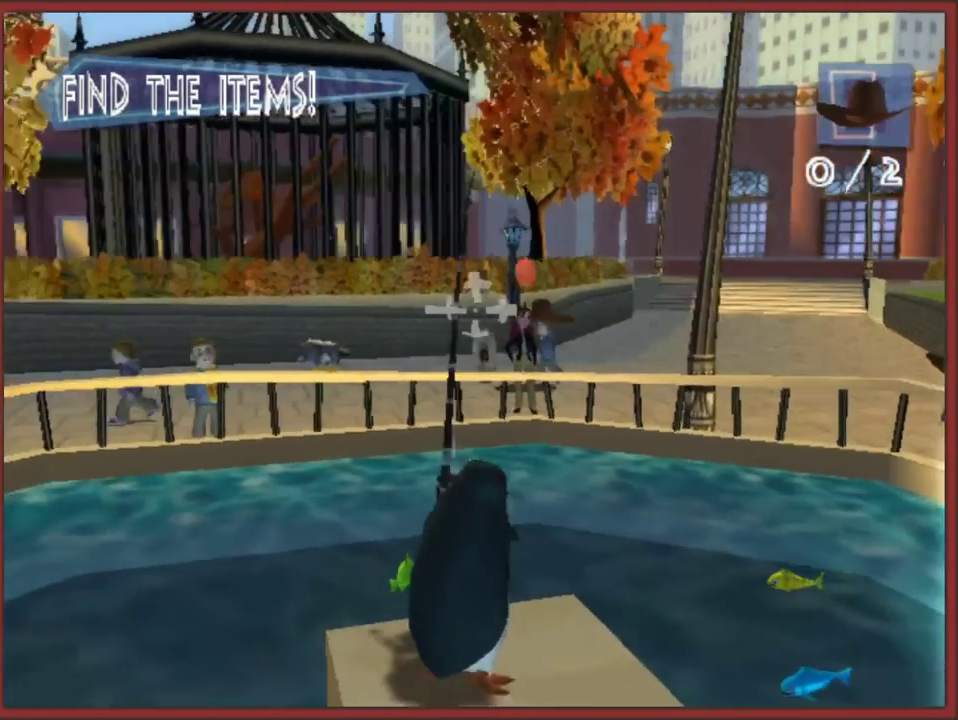
Gameplay with a controller (Nintendo layout); each line is a JSON object with the inputs held at the frame after it. "events" lists button and stick changes between this image and that frame as [ms after this image, input, new state], when the widget could be followed in between. This overlay highlights the sticks when they move; stick clicks (L3 R3) are not distinguishable. Not read: L2 L3 R3 right_stick.
{"buttons": ["X"], "left_stick": "center"}
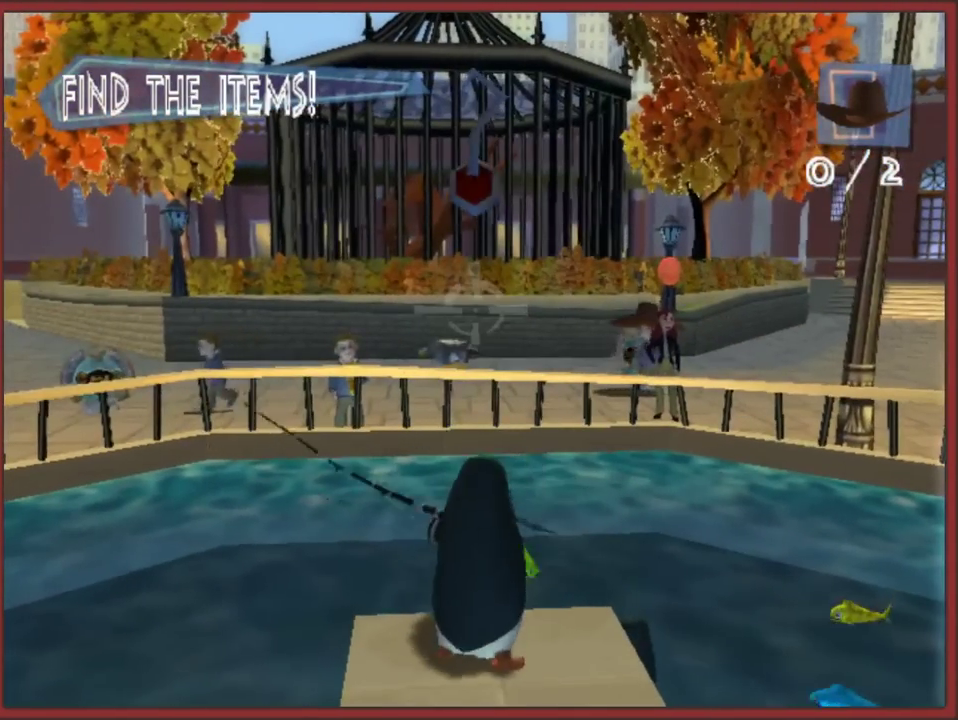
{"buttons": [], "left_stick": "center", "events": [[383, "X", "up"]]}
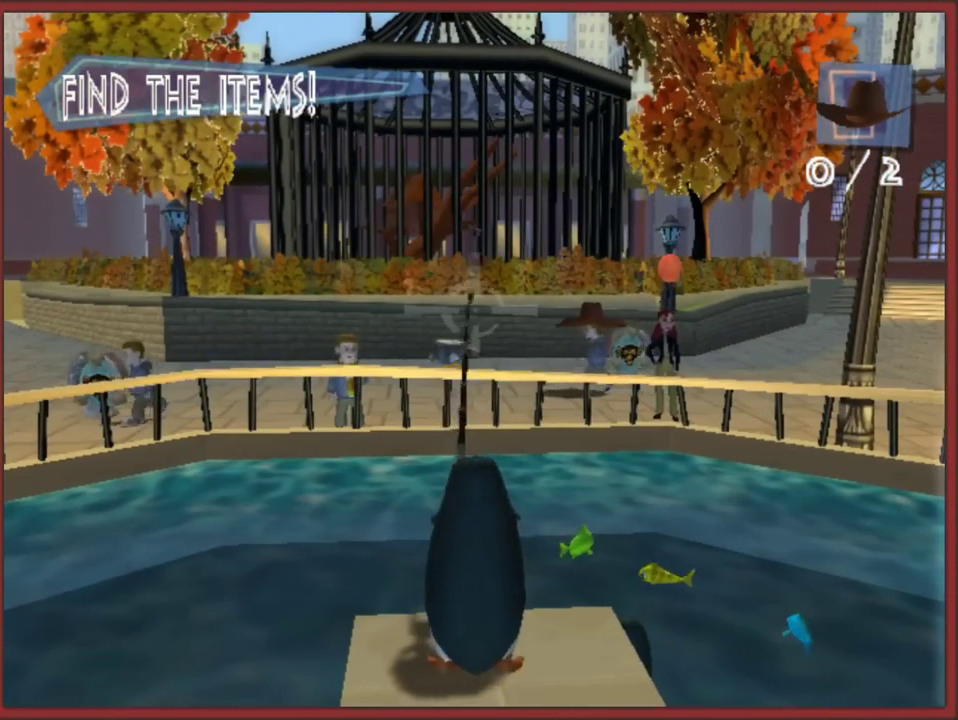
{"buttons": [], "left_stick": "center"}
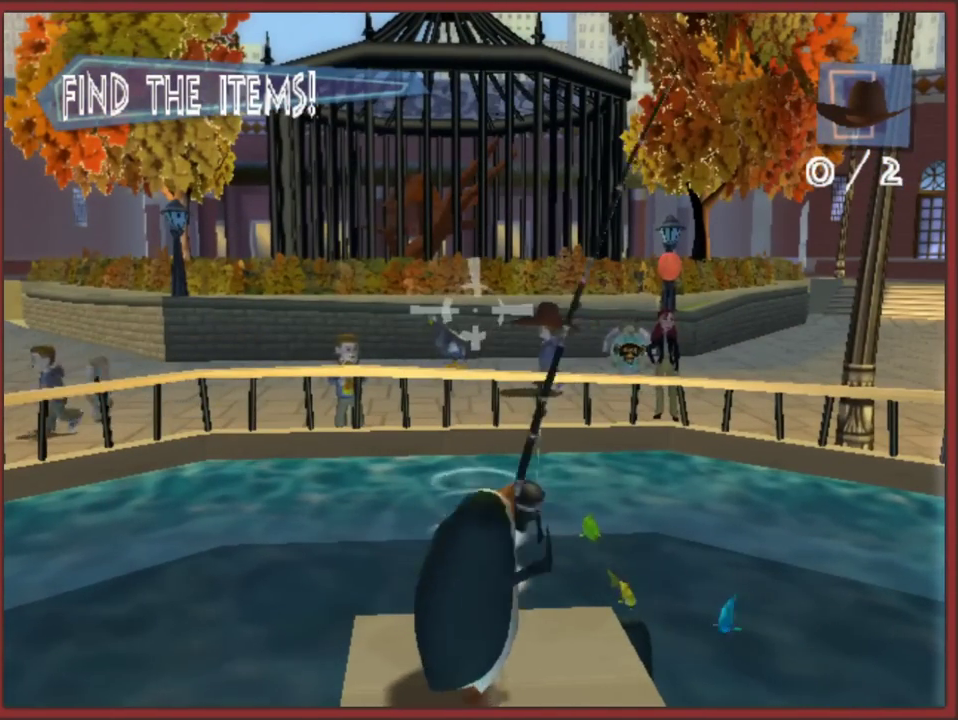
{"buttons": ["X"], "left_stick": "center", "events": [[83, "left_stick", "right"], [183, "left_stick", "center"], [200, "X", "down"]]}
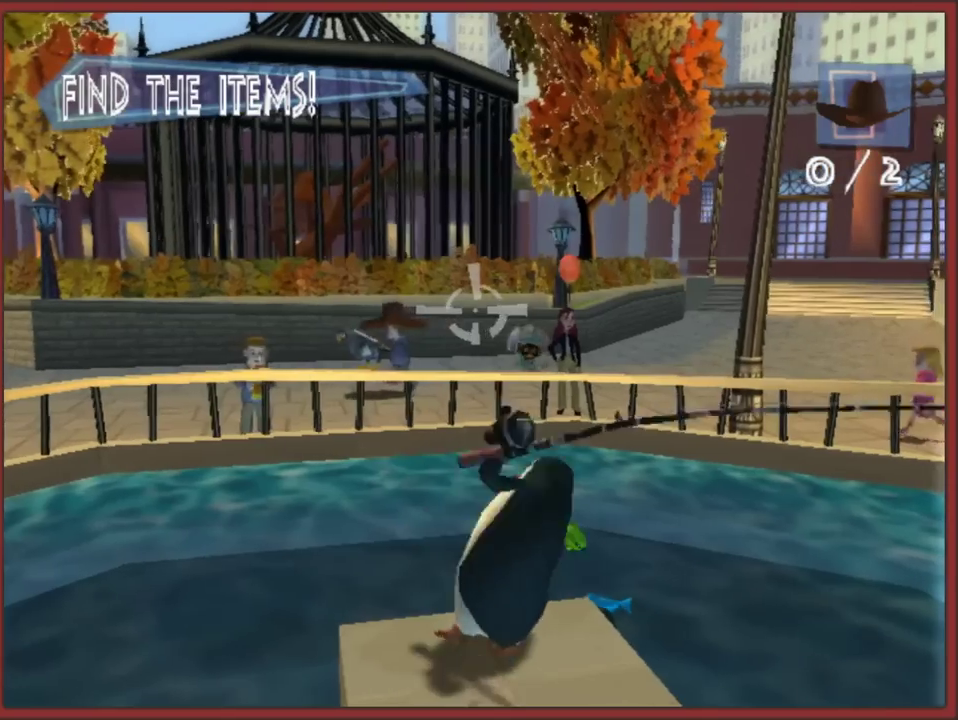
{"buttons": [], "left_stick": "left", "events": [[217, "X", "up"], [250, "left_stick", "left"]]}
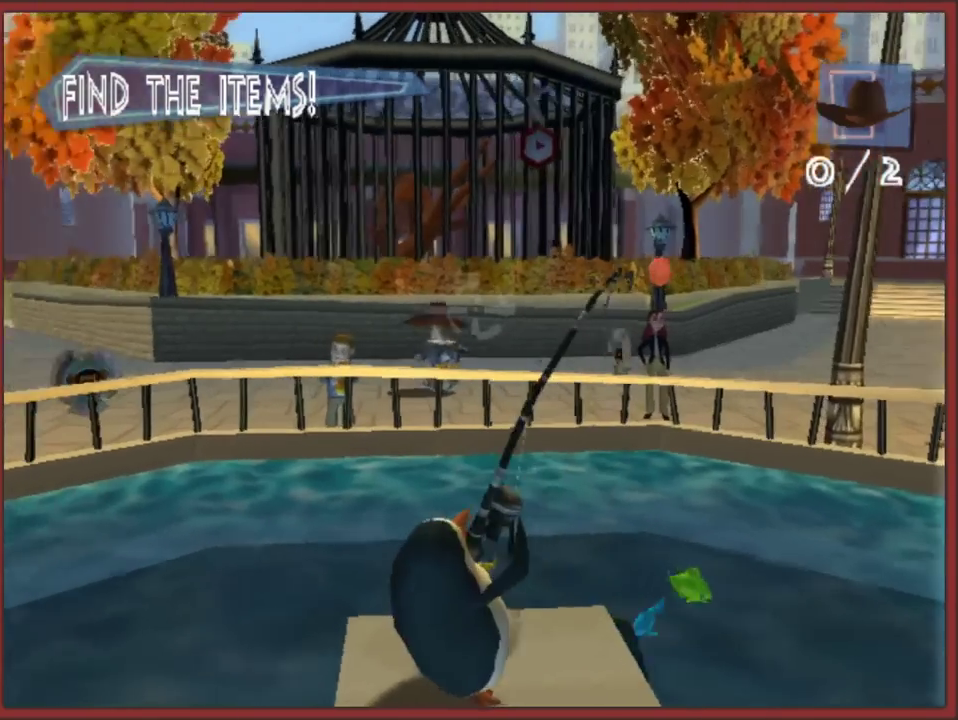
{"buttons": [], "left_stick": "right", "events": [[133, "left_stick", "center"], [400, "left_stick", "right"]]}
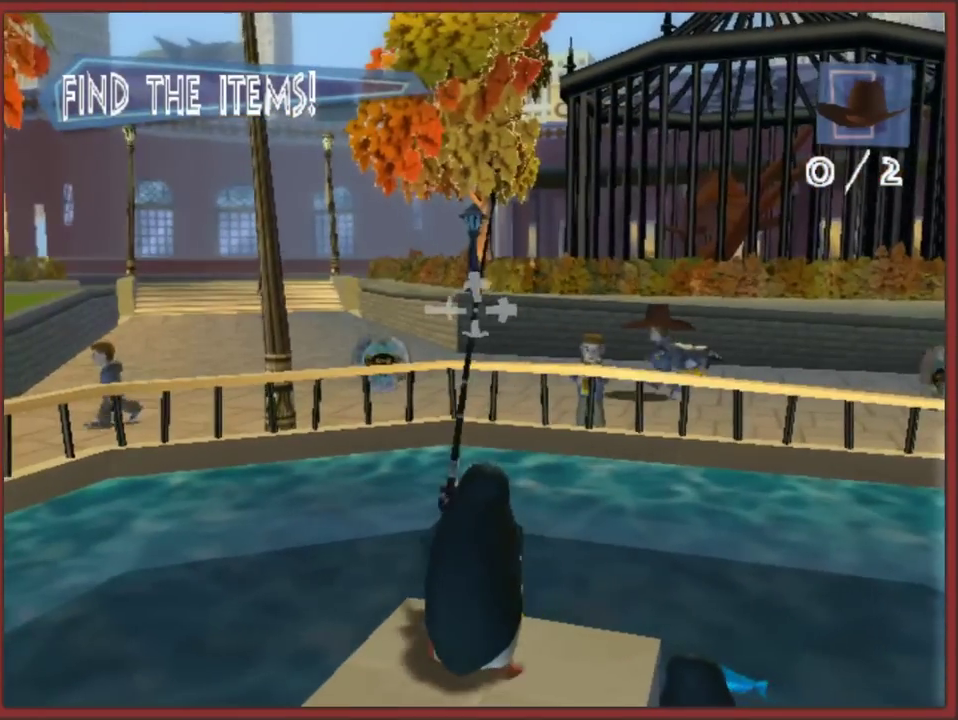
{"buttons": ["X"], "left_stick": "center", "events": [[17, "left_stick", "center"], [250, "X", "down"]]}
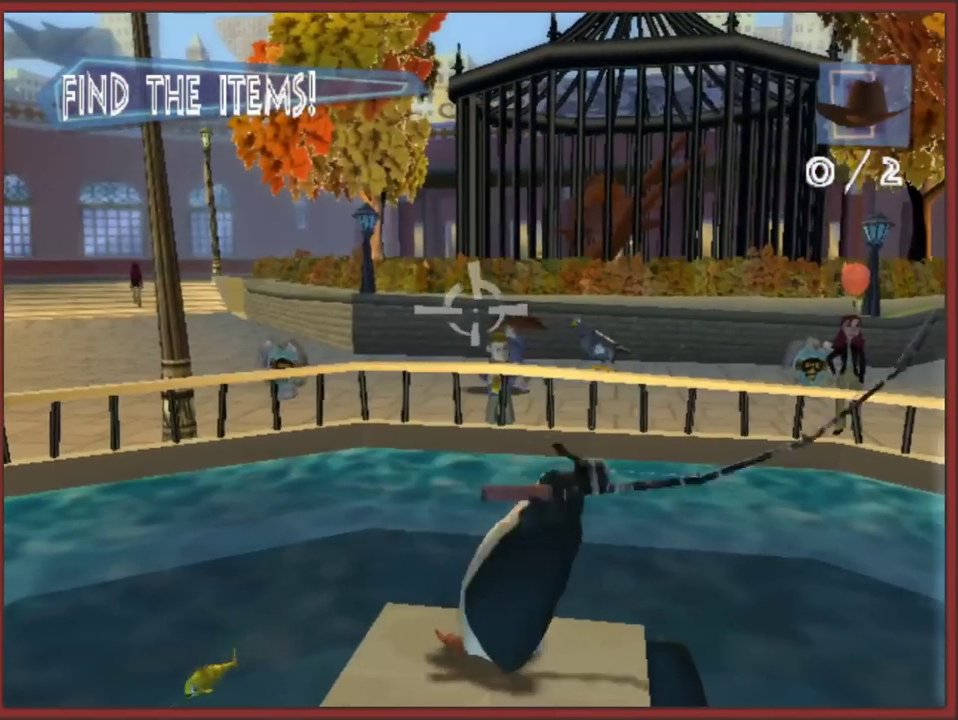
{"buttons": ["X"], "left_stick": "center", "events": []}
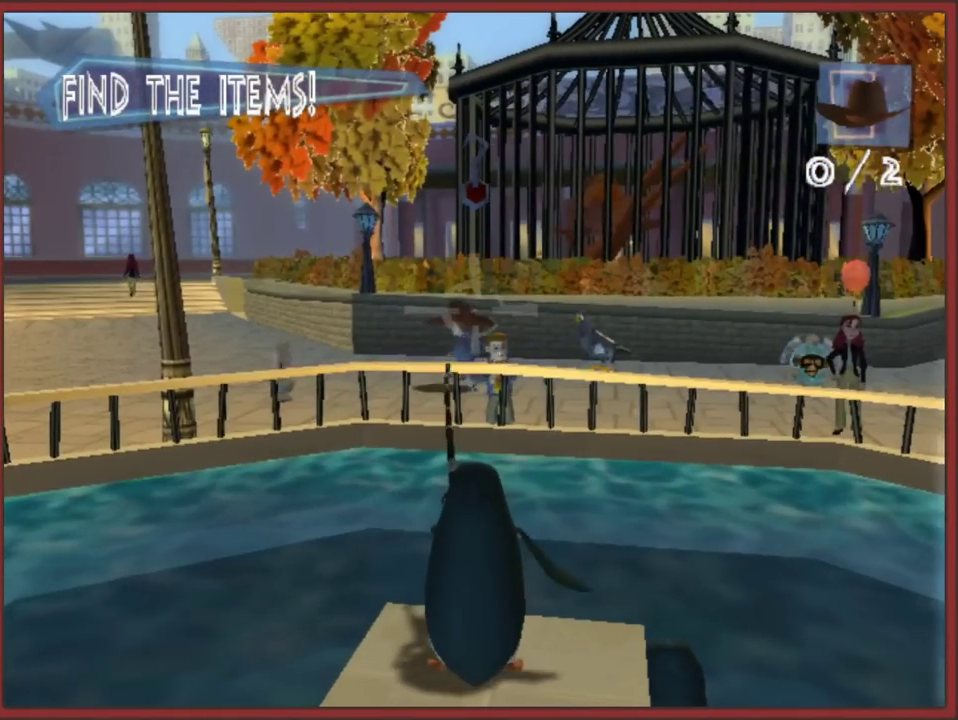
{"buttons": [], "left_stick": "center", "events": [[417, "X", "up"]]}
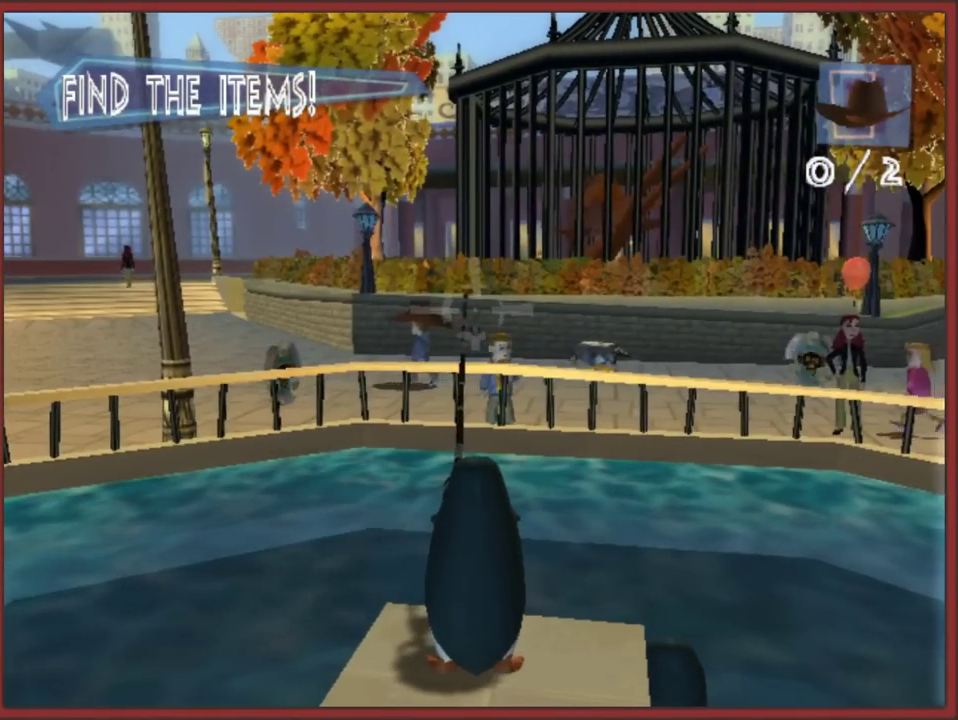
{"buttons": [], "left_stick": "center", "events": [[67, "left_stick", "right"], [267, "left_stick", "center"]]}
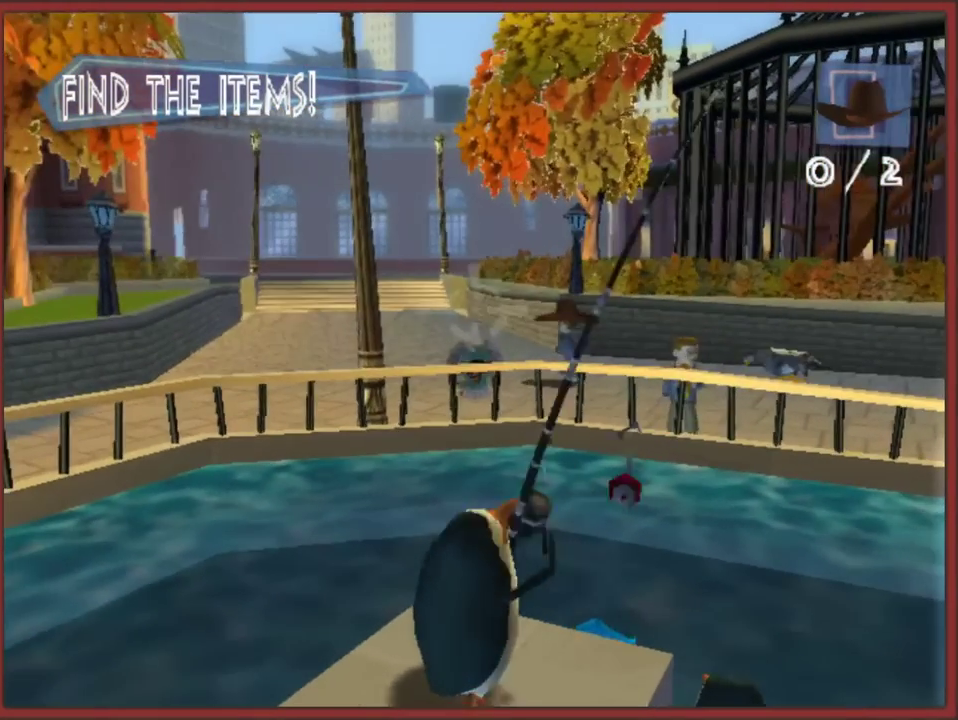
{"buttons": ["X"], "left_stick": "center", "events": [[117, "X", "down"]]}
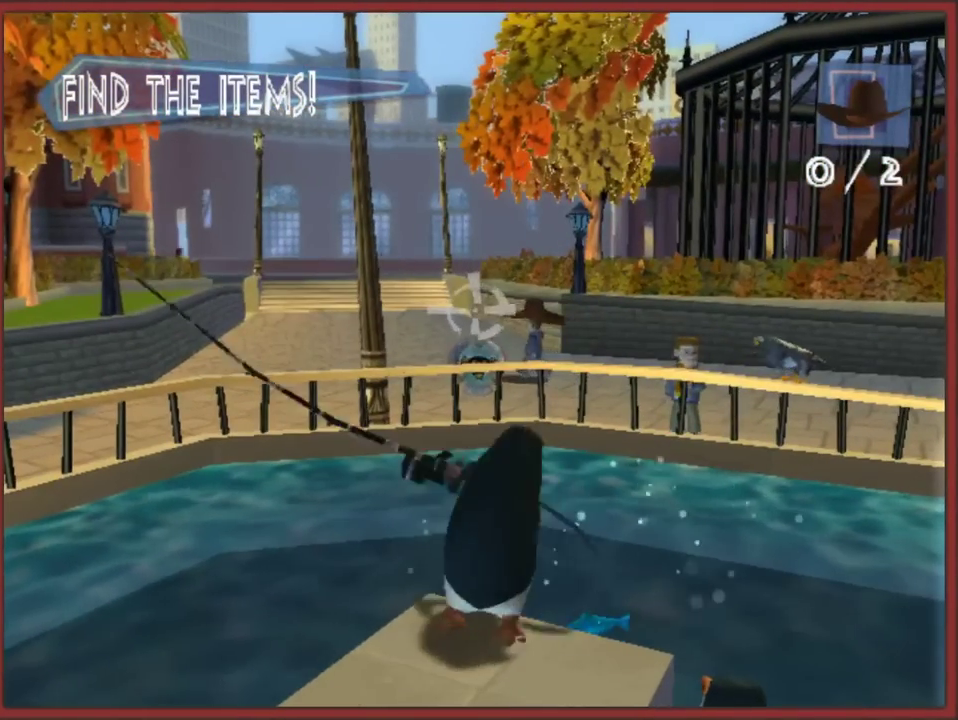
{"buttons": ["X"], "left_stick": "center", "events": []}
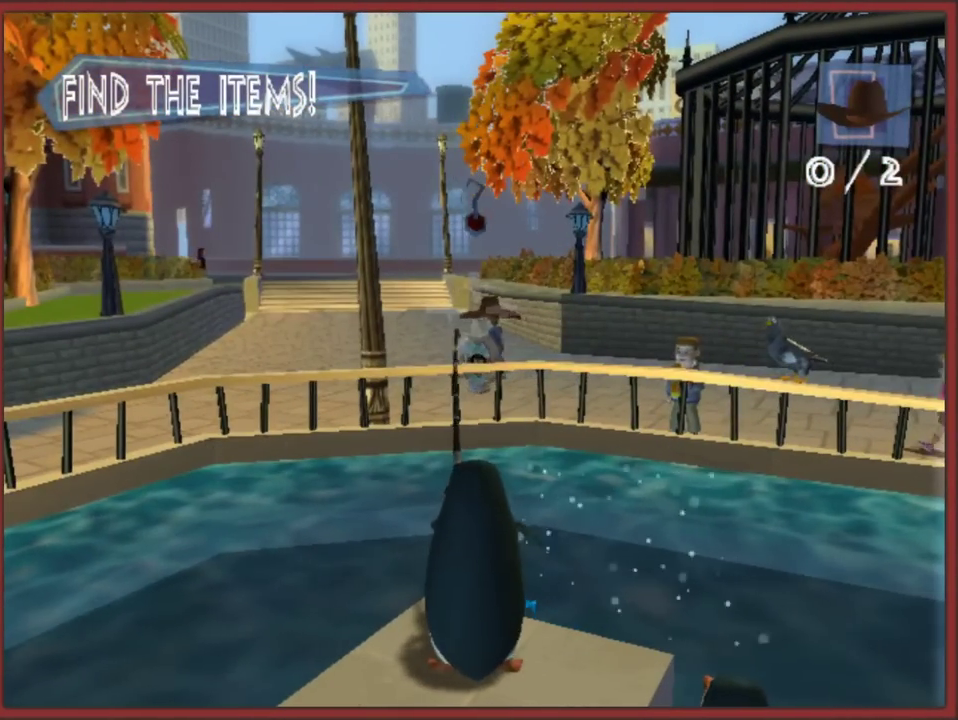
{"buttons": ["X"], "left_stick": "center", "events": []}
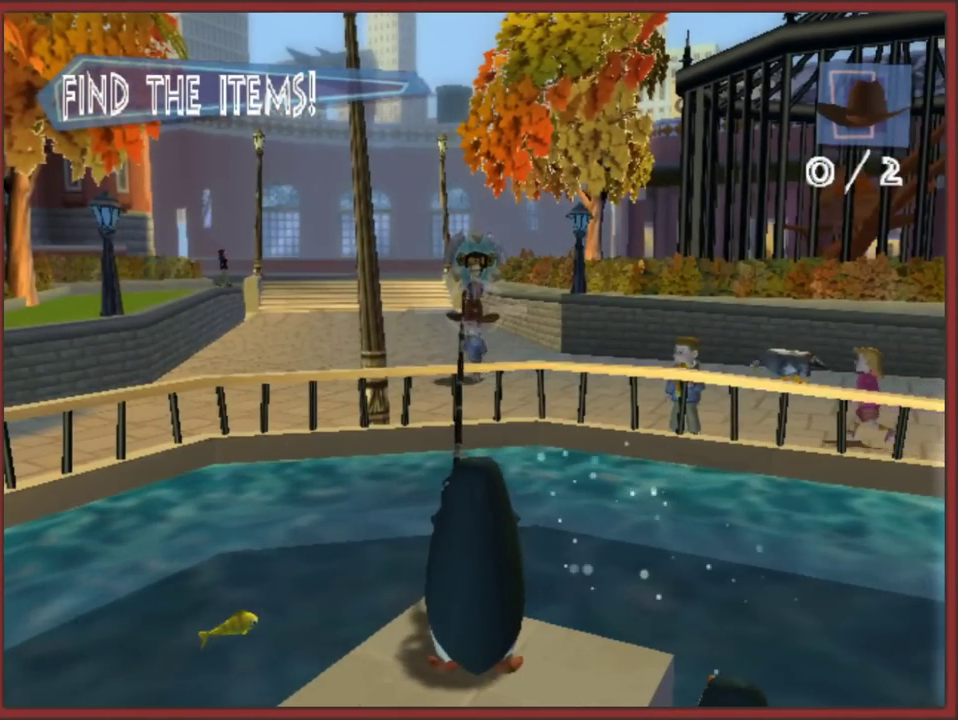
{"buttons": [], "left_stick": "center", "events": [[483, "X", "up"]]}
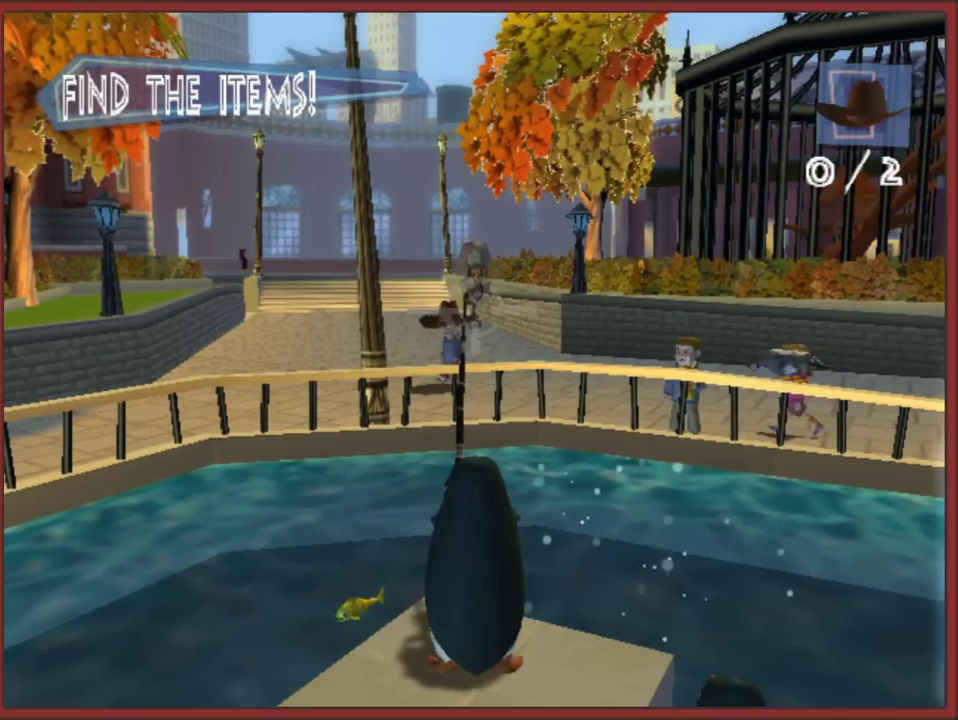
{"buttons": [], "left_stick": "left", "events": [[383, "left_stick", "left"]]}
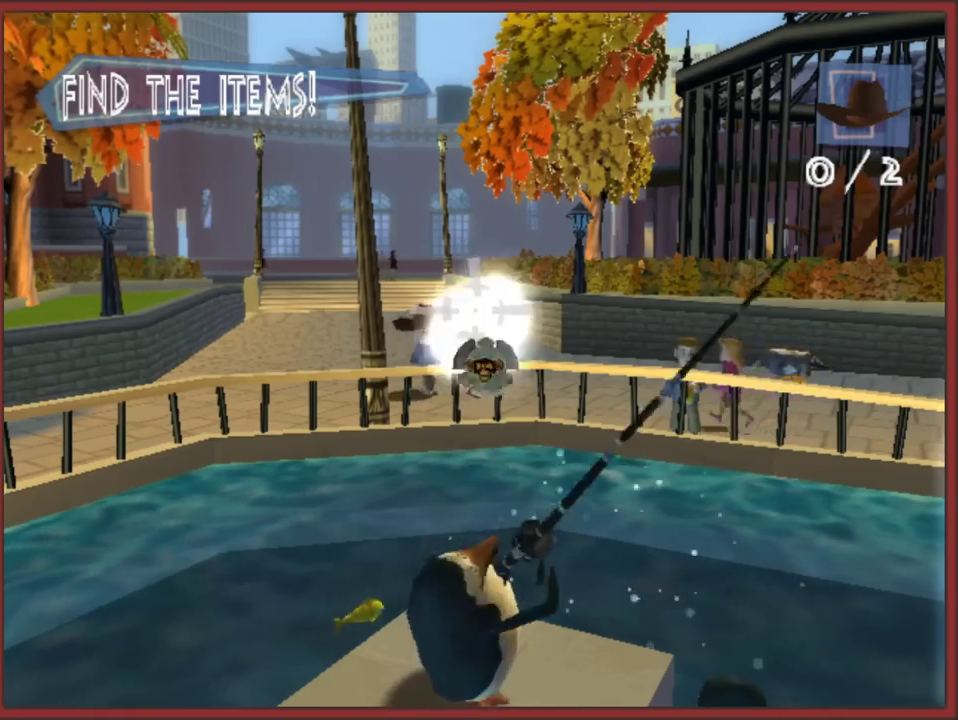
{"buttons": ["X"], "left_stick": "center", "events": [[67, "left_stick", "center"], [100, "X", "down"]]}
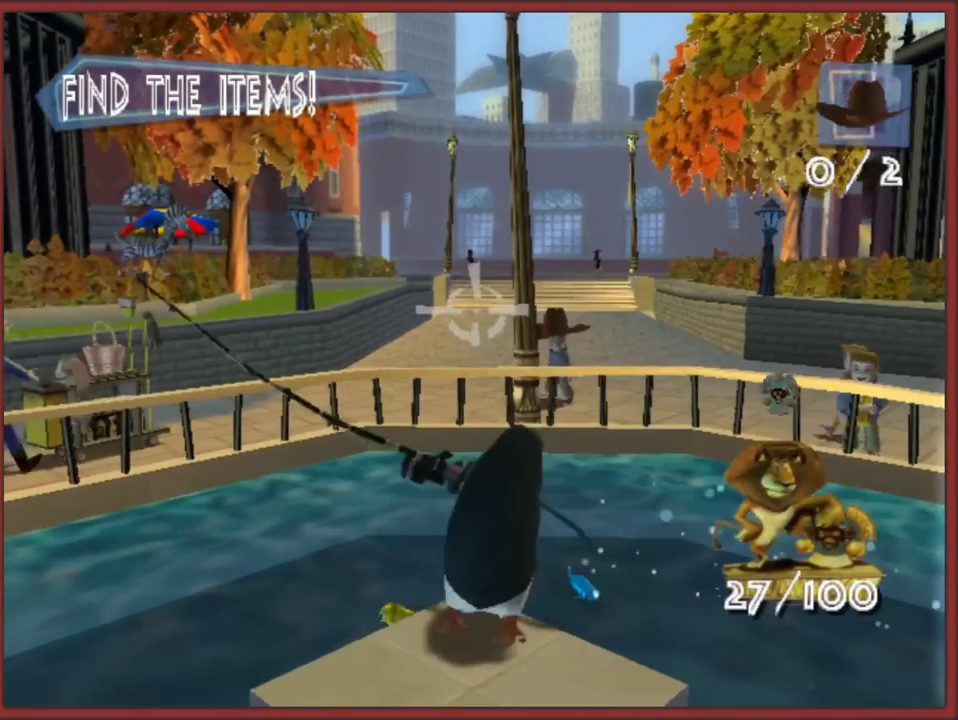
{"buttons": ["X"], "left_stick": "center", "events": []}